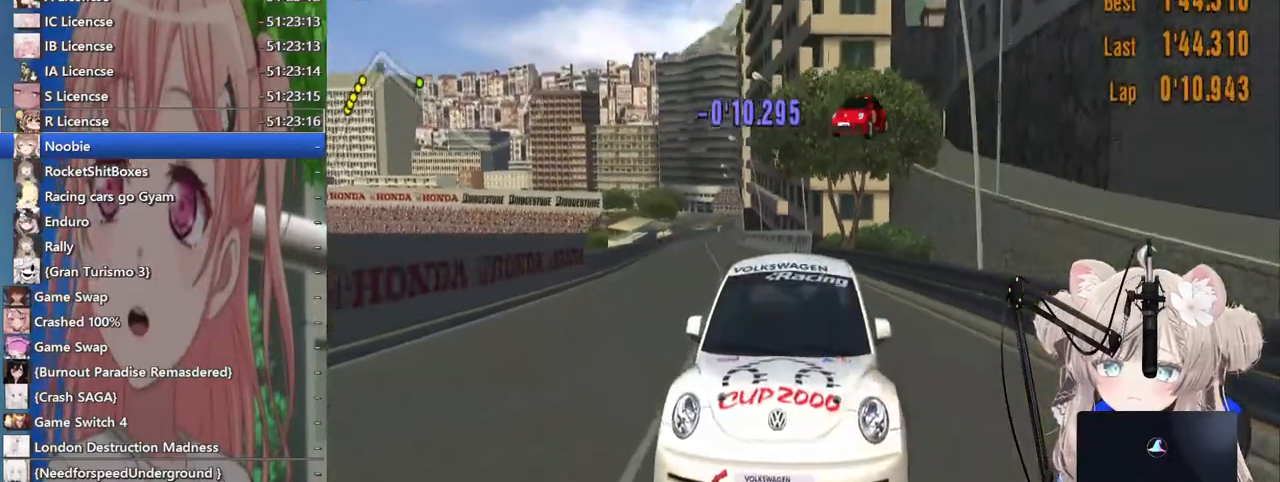
Gameplay with a controller (PlayStation layout); each line is a JSON object with the inputs held at the frame after it. "events" lists button and stick changes between this image and that frame as [ms after this image, input, new state], when the widget could be followed in between. Not read: R2.
{"buttons": [], "left_stick": "center", "right_stick": "center", "events": [[300, "L1", "up"]]}
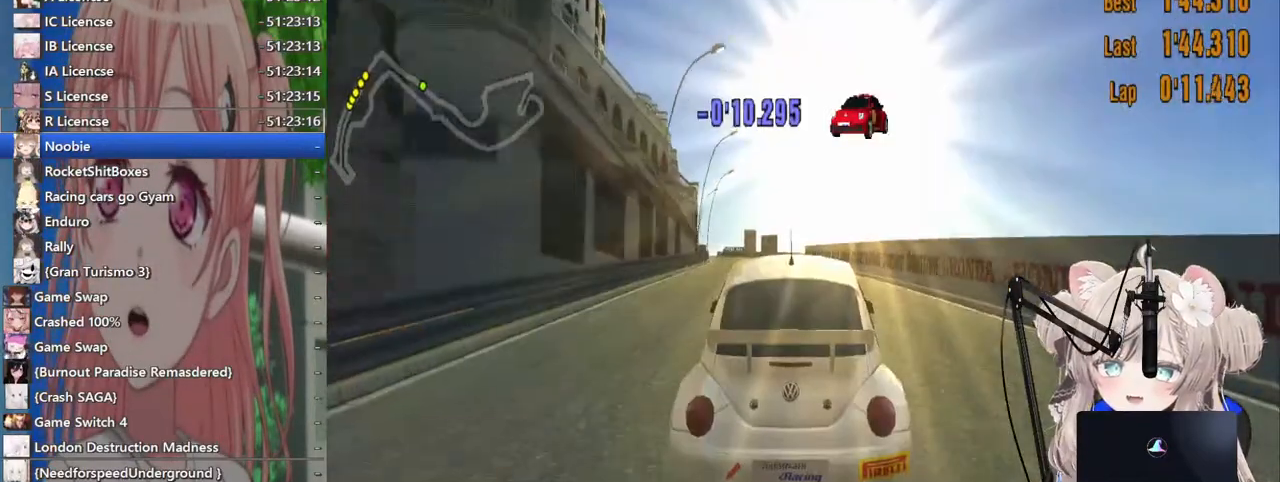
{"buttons": ["L1"], "left_stick": "center", "right_stick": "center", "events": [[200, "L1", "down"]]}
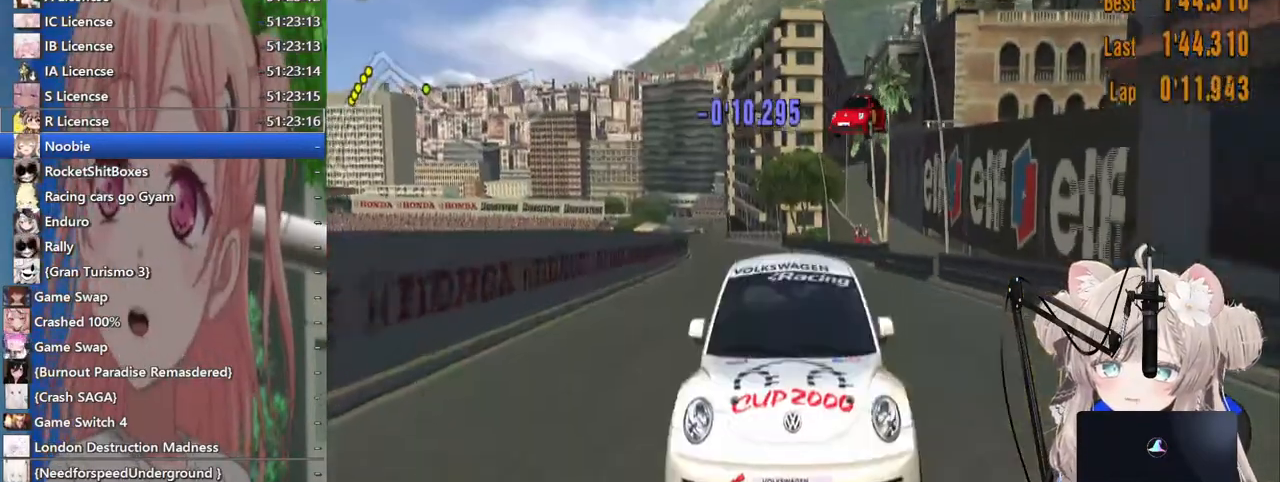
{"buttons": ["L1"], "left_stick": "center", "right_stick": "center", "events": [[33, "L1", "up"], [367, "L1", "down"]]}
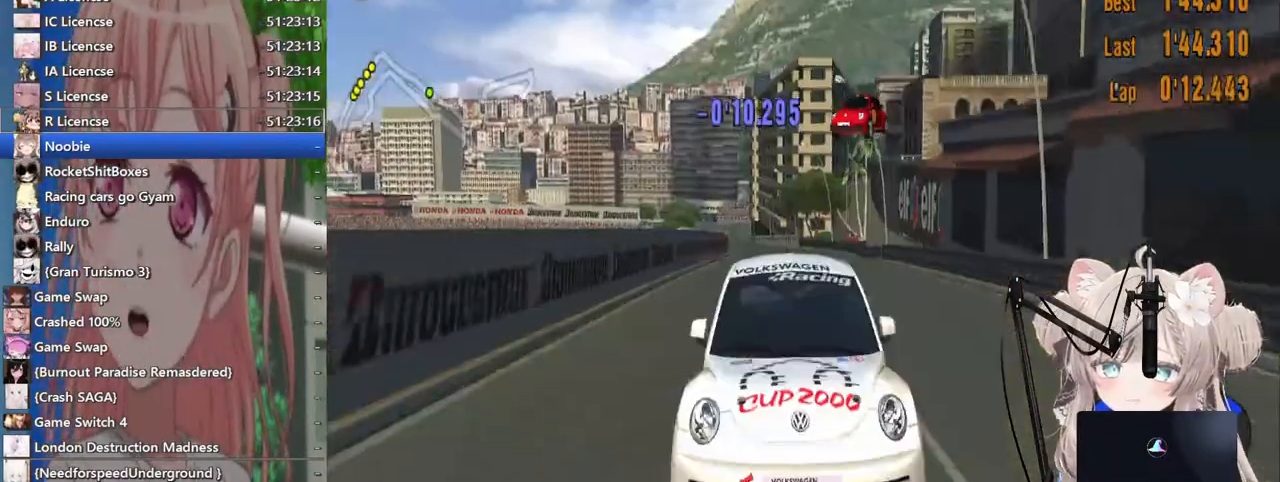
{"buttons": ["R1"], "left_stick": "center", "right_stick": "center", "events": [[317, "L1", "up"], [500, "R1", "down"]]}
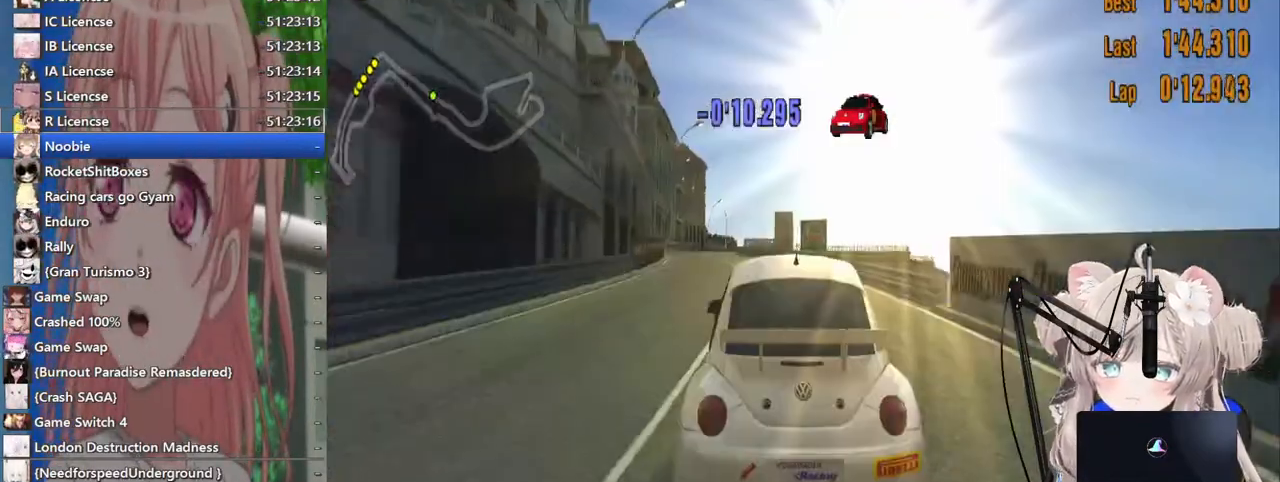
{"buttons": [], "left_stick": "center", "right_stick": "center", "events": [[167, "R1", "up"]]}
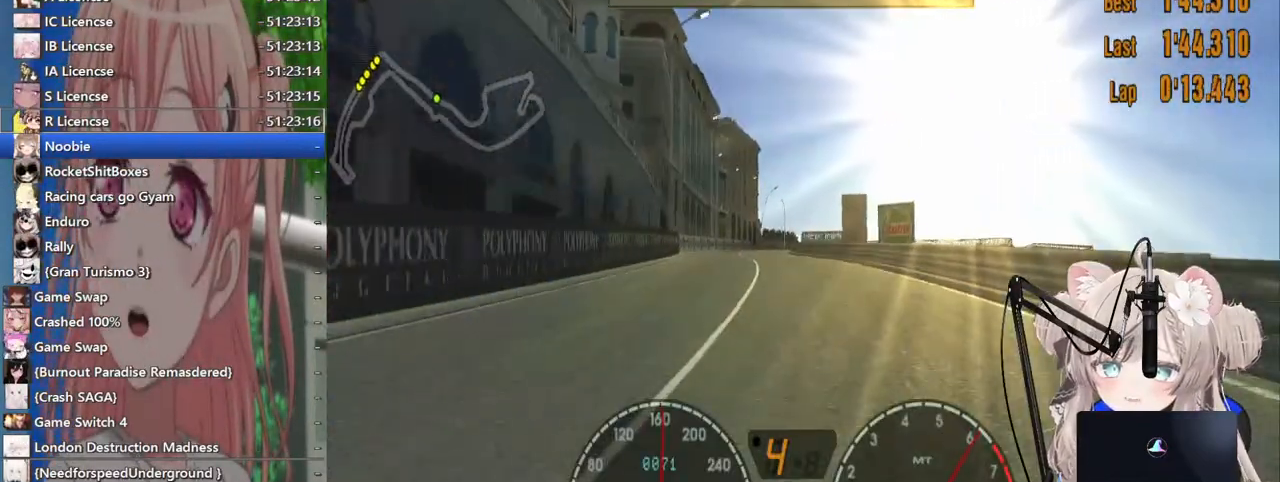
{"buttons": ["R1"], "left_stick": "center", "right_stick": "center", "events": [[400, "R1", "down"]]}
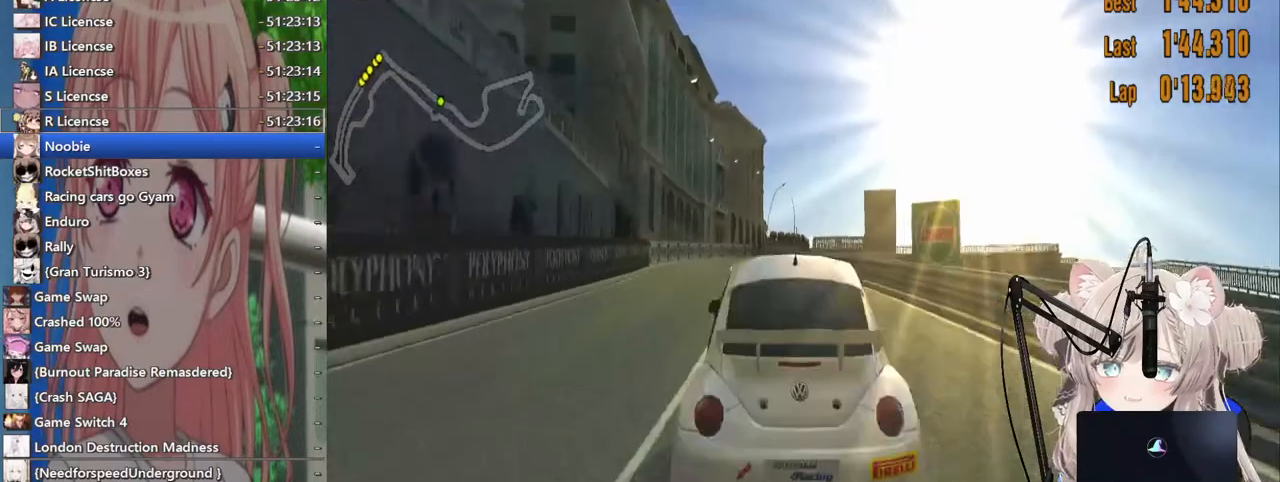
{"buttons": [], "left_stick": "right", "right_stick": "center", "events": [[83, "R1", "up"], [400, "left_stick", "right"]]}
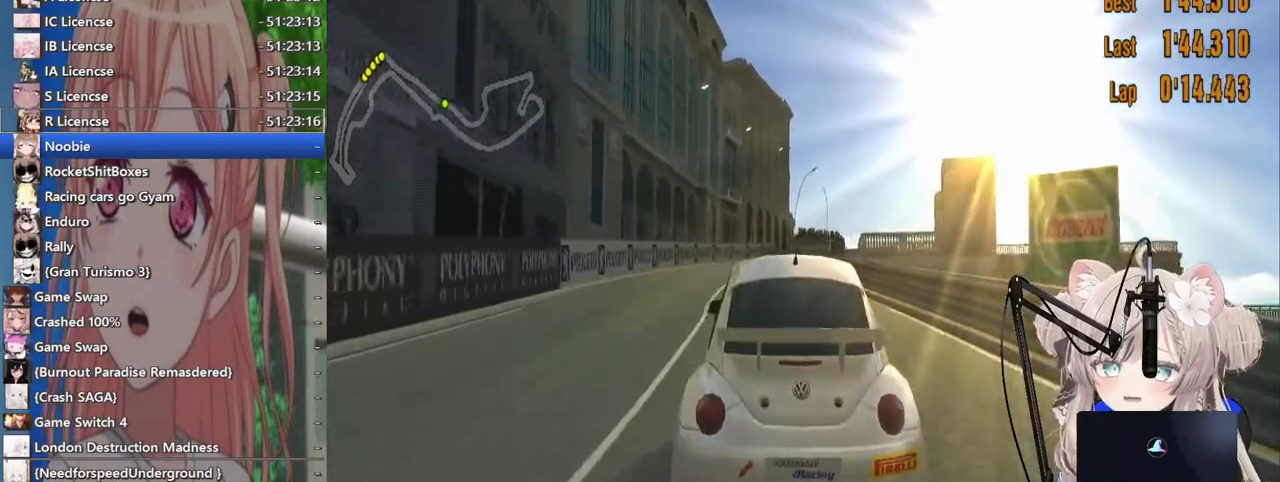
{"buttons": [], "left_stick": "center", "right_stick": "center", "events": [[33, "left_stick", "center"]]}
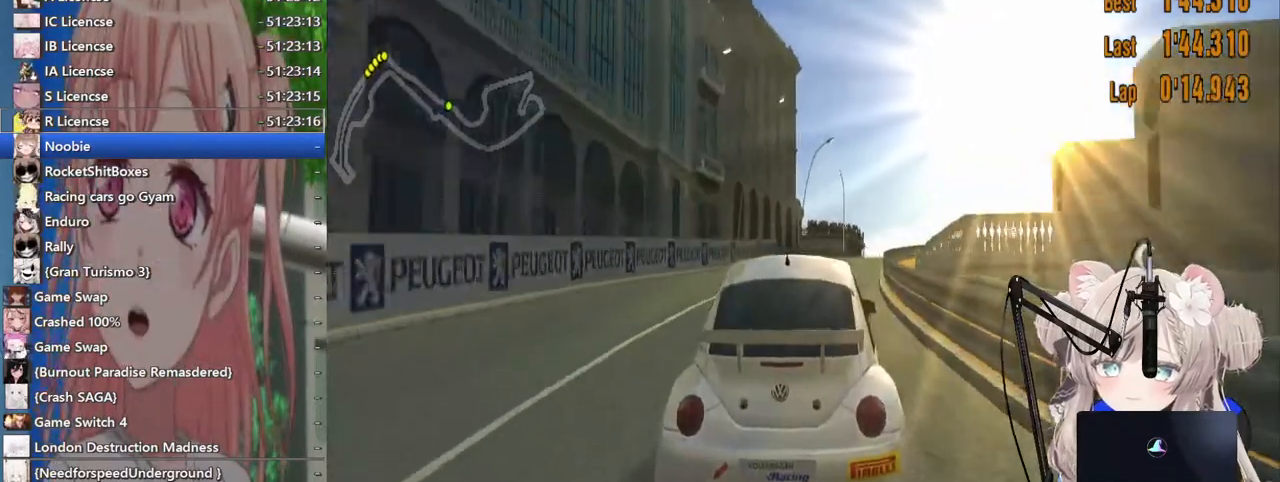
{"buttons": [], "left_stick": "center", "right_stick": "center", "events": []}
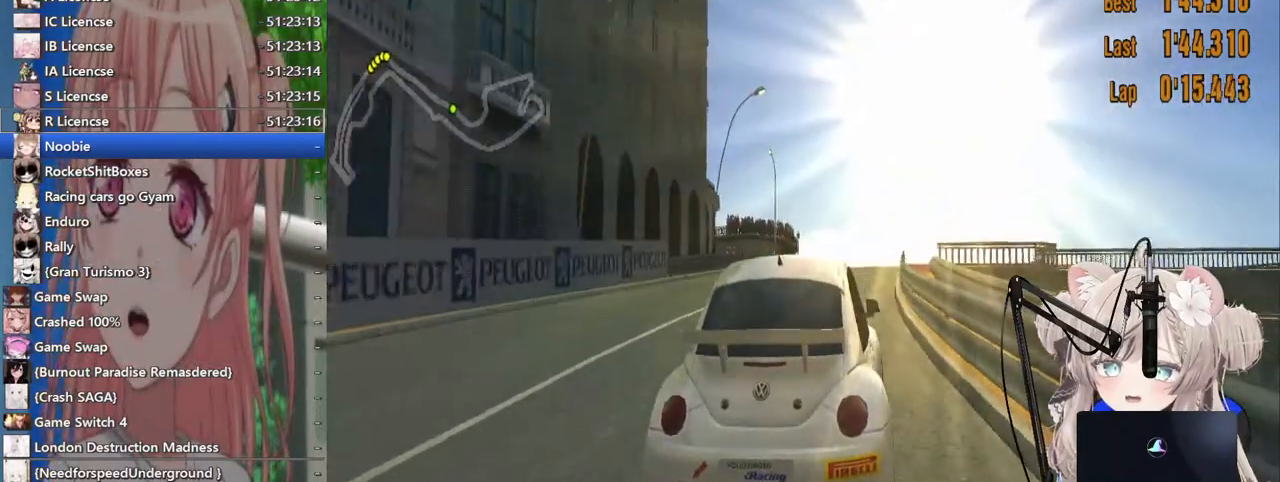
{"buttons": [], "left_stick": "left", "right_stick": "center", "events": [[217, "R1", "down"], [367, "left_stick", "left"], [383, "R1", "up"]]}
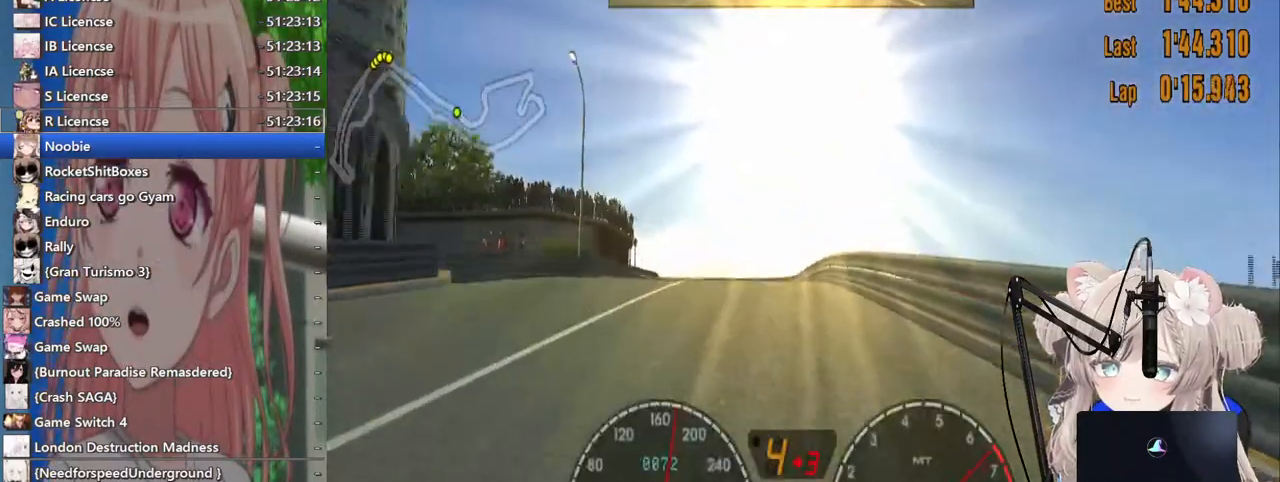
{"buttons": [], "left_stick": "right", "right_stick": "center", "events": [[333, "left_stick", "center"], [467, "left_stick", "right"]]}
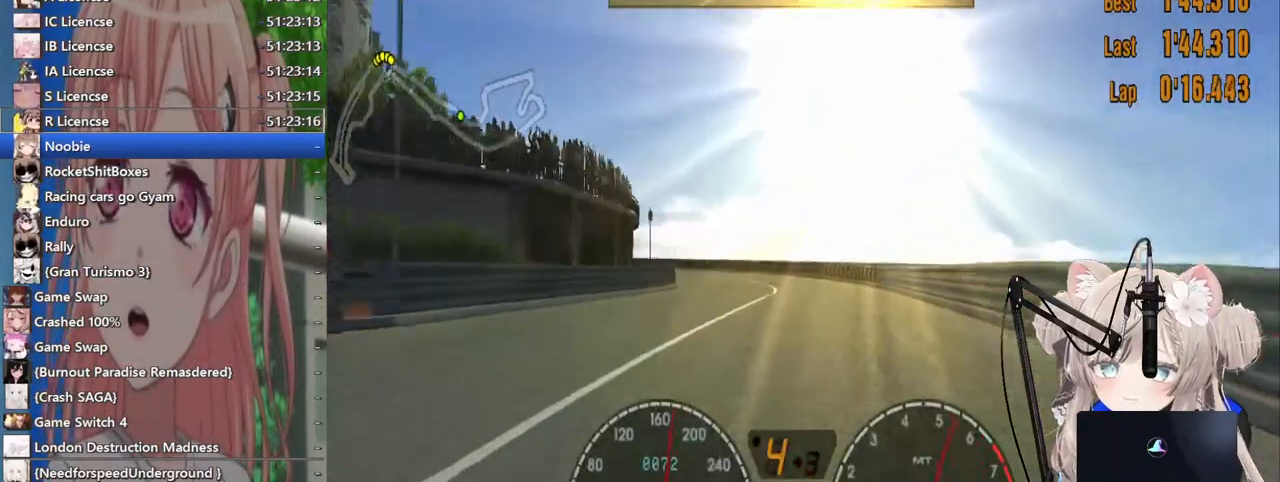
{"buttons": [], "left_stick": "left", "right_stick": "center", "events": [[33, "L2", "down"], [100, "left_stick", "center"], [117, "SQUARE", "down"], [200, "left_stick", "left"], [300, "L2", "up"], [300, "SQUARE", "up"]]}
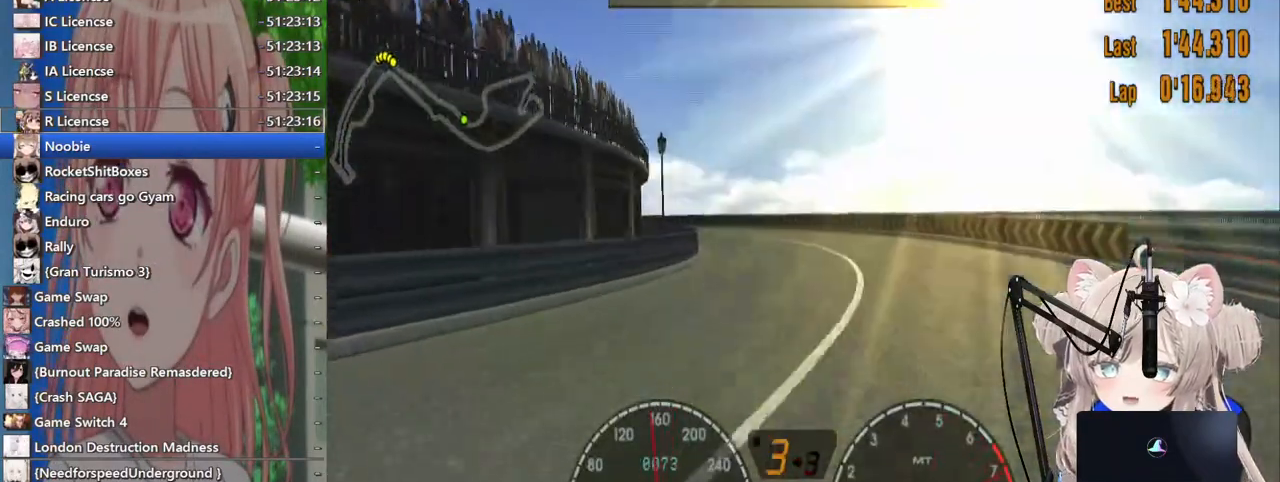
{"buttons": [], "left_stick": "left", "right_stick": "center", "events": [[267, "L2", "down"], [483, "L2", "up"]]}
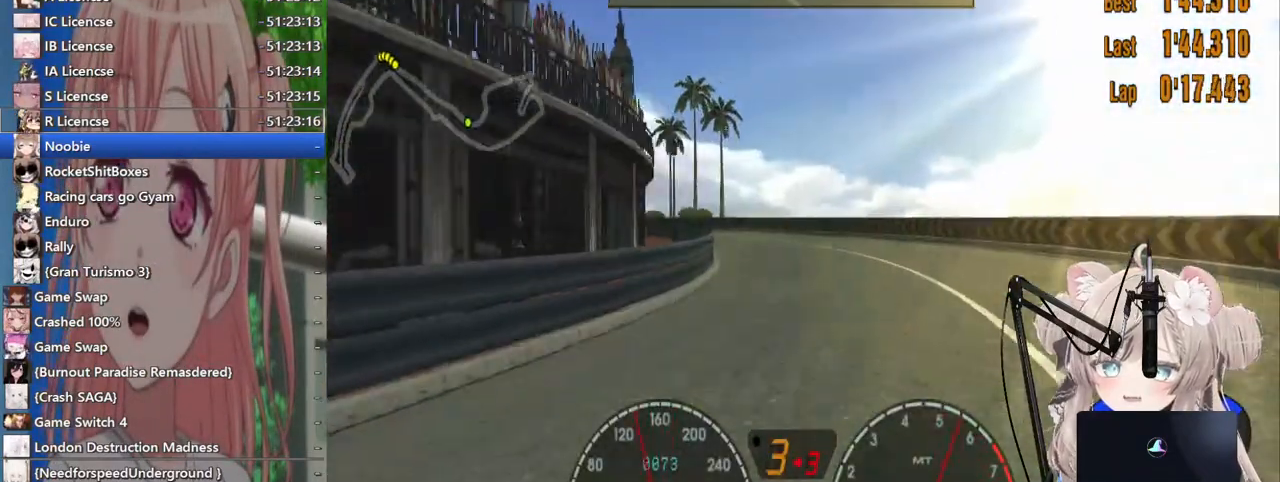
{"buttons": [], "left_stick": "left", "right_stick": "center", "events": []}
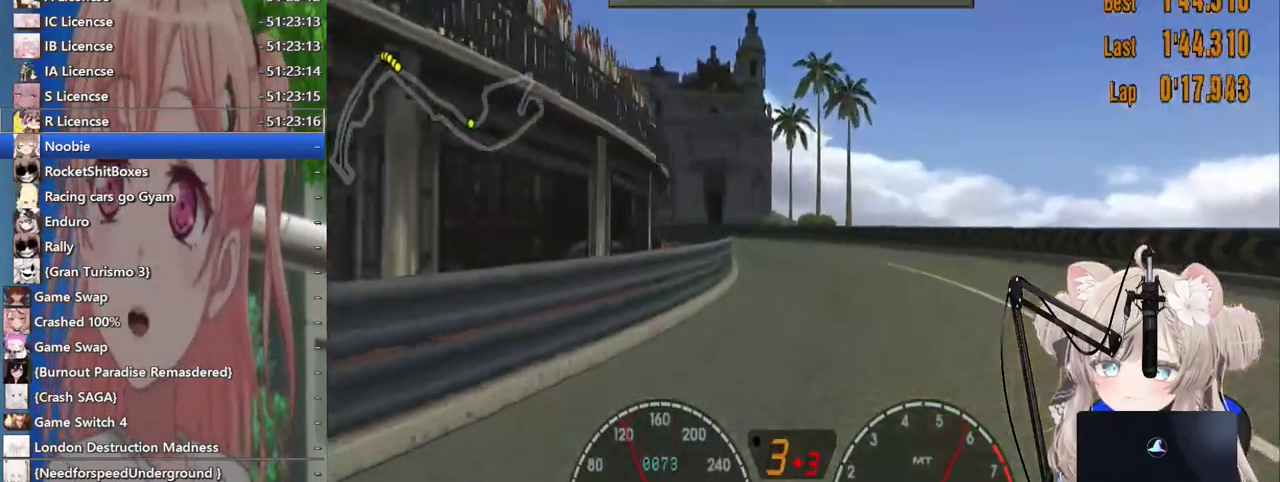
{"buttons": ["SQUARE"], "left_stick": "left", "right_stick": "center", "events": [[433, "SQUARE", "down"]]}
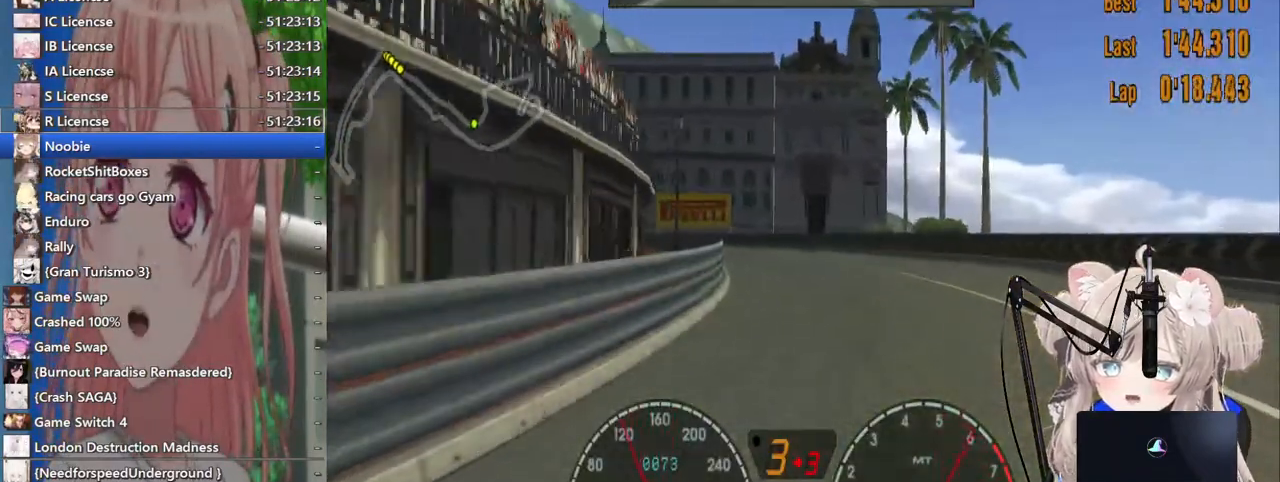
{"buttons": ["CROSS"], "left_stick": "left", "right_stick": "center", "events": [[167, "SQUARE", "up"], [483, "CROSS", "down"]]}
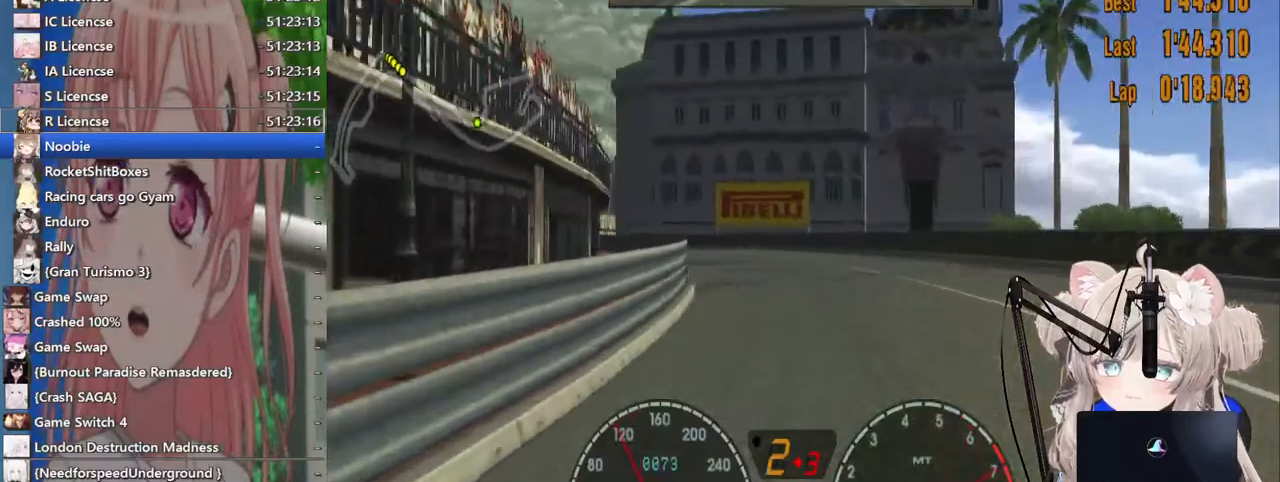
{"buttons": [], "left_stick": "left", "right_stick": "center", "events": [[133, "CROSS", "up"]]}
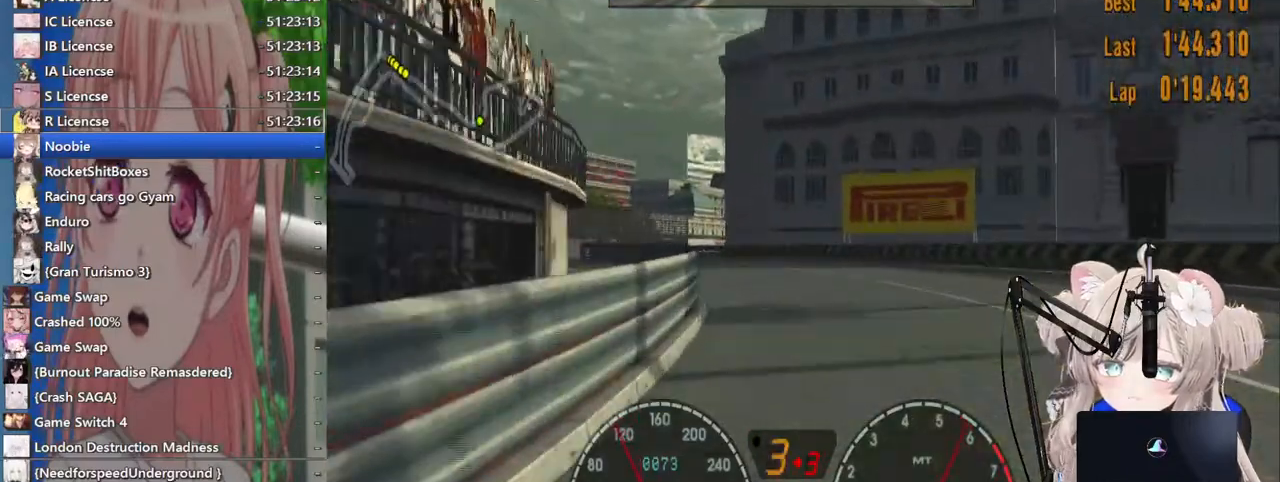
{"buttons": [], "left_stick": "left", "right_stick": "center", "events": []}
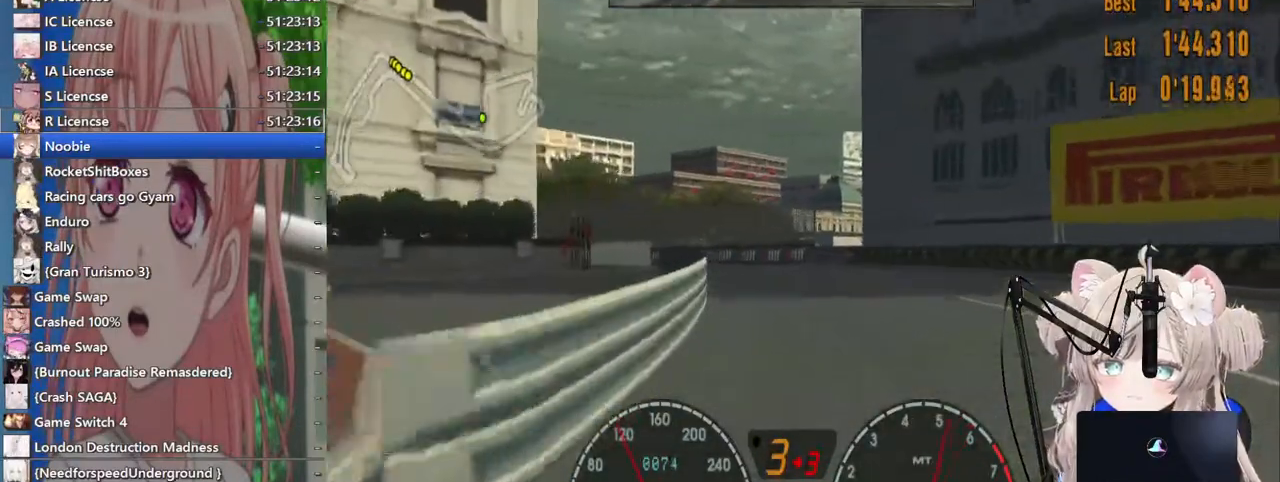
{"buttons": [], "left_stick": "left", "right_stick": "center", "events": [[300, "left_stick", "center"], [400, "left_stick", "left"]]}
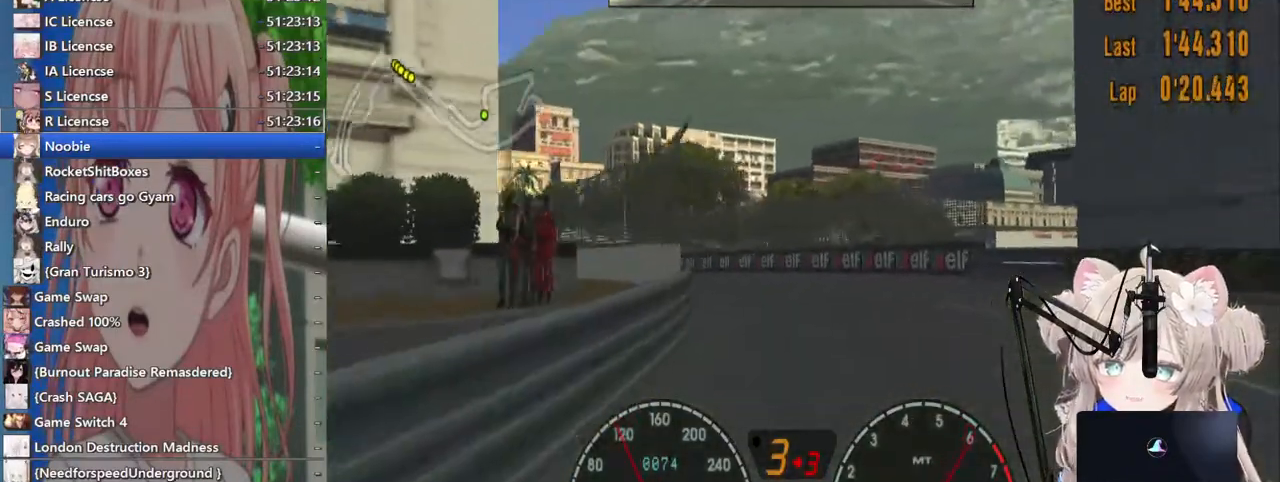
{"buttons": [], "left_stick": "left", "right_stick": "center", "events": []}
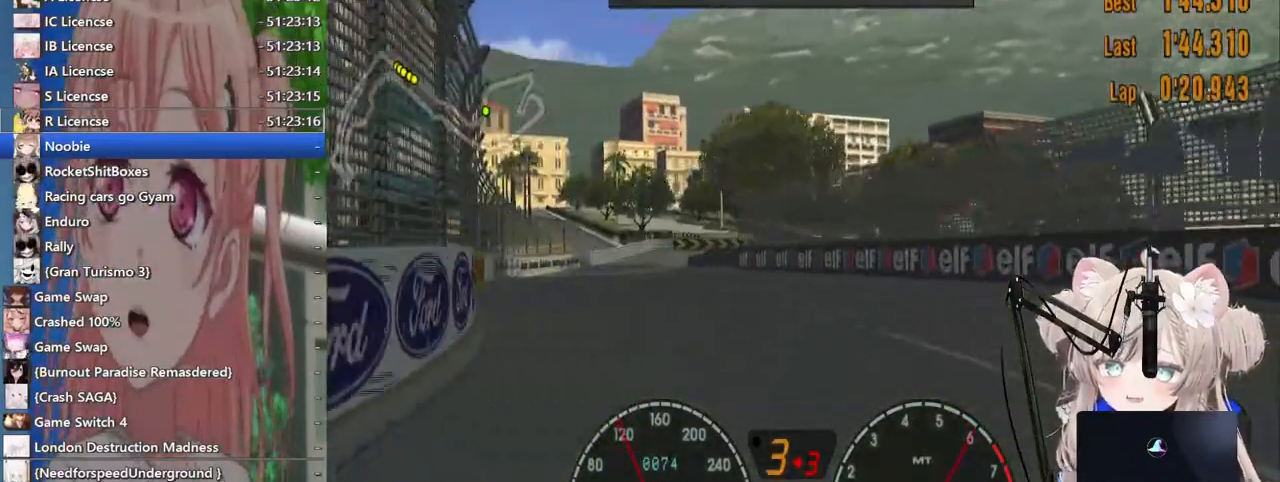
{"buttons": [], "left_stick": "left", "right_stick": "center", "events": []}
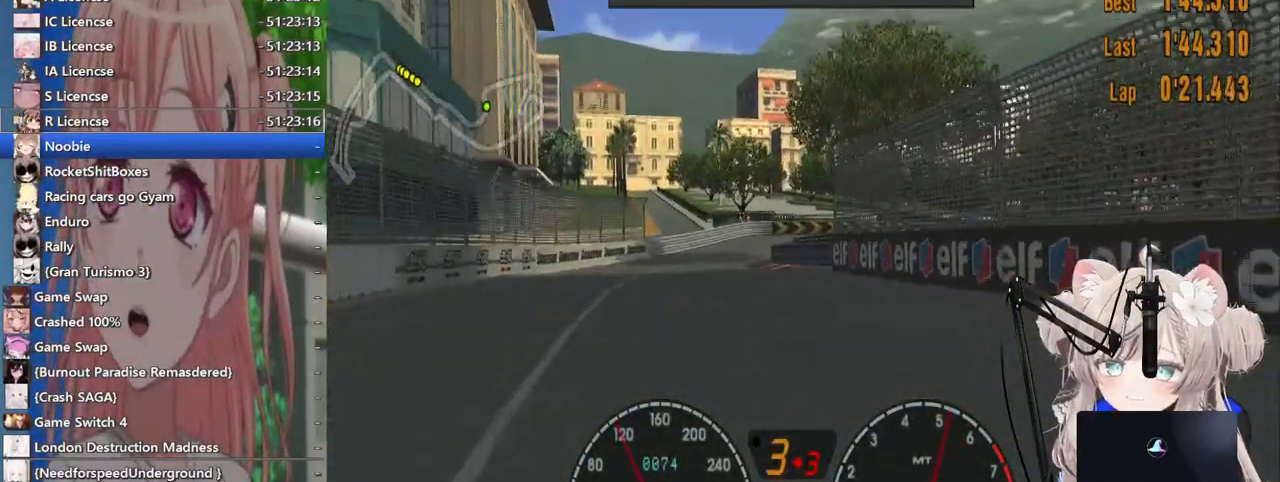
{"buttons": [], "left_stick": "right", "right_stick": "center", "events": [[267, "left_stick", "center"], [383, "left_stick", "right"]]}
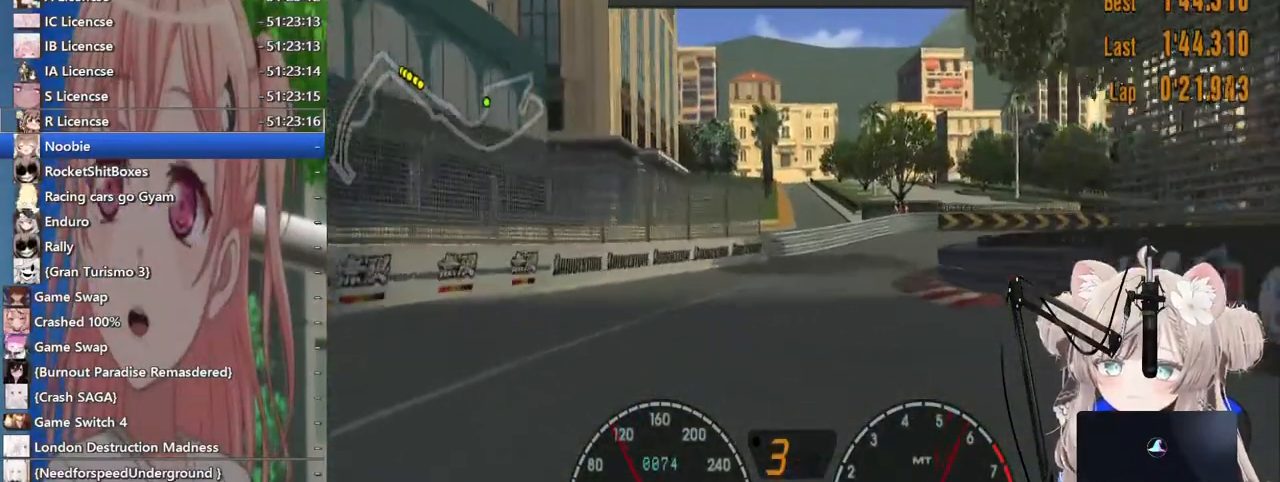
{"buttons": [], "left_stick": "right", "right_stick": "center", "events": []}
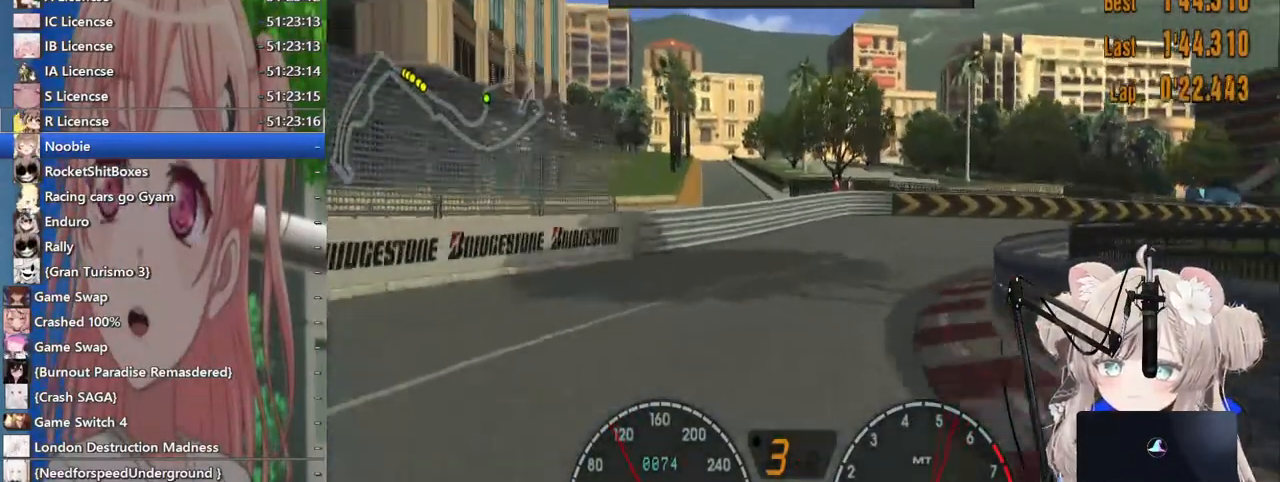
{"buttons": [], "left_stick": "right", "right_stick": "center", "events": []}
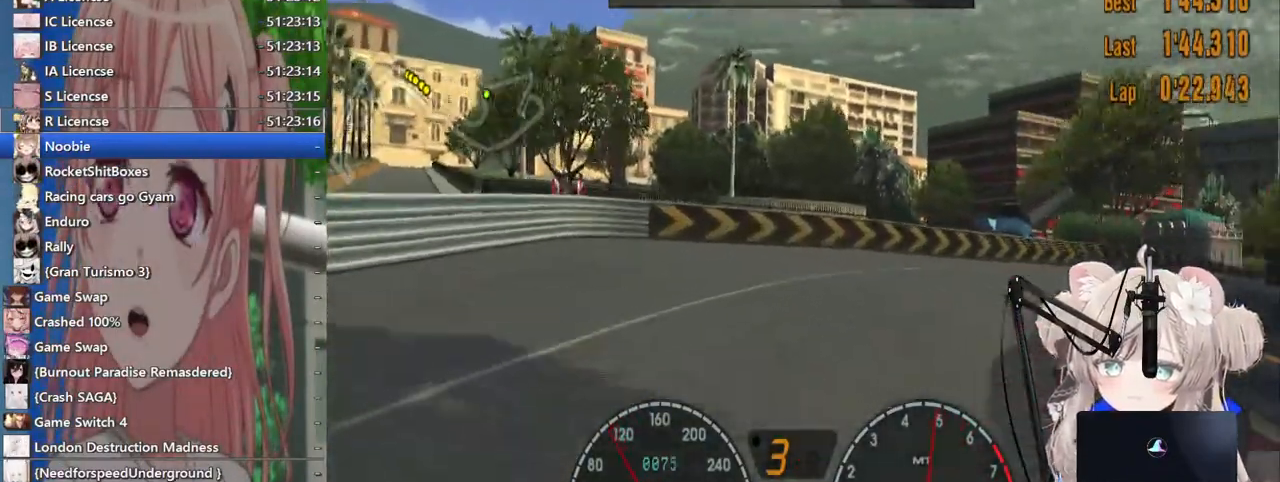
{"buttons": [], "left_stick": "right", "right_stick": "center", "events": [[217, "SQUARE", "down"], [367, "SQUARE", "up"]]}
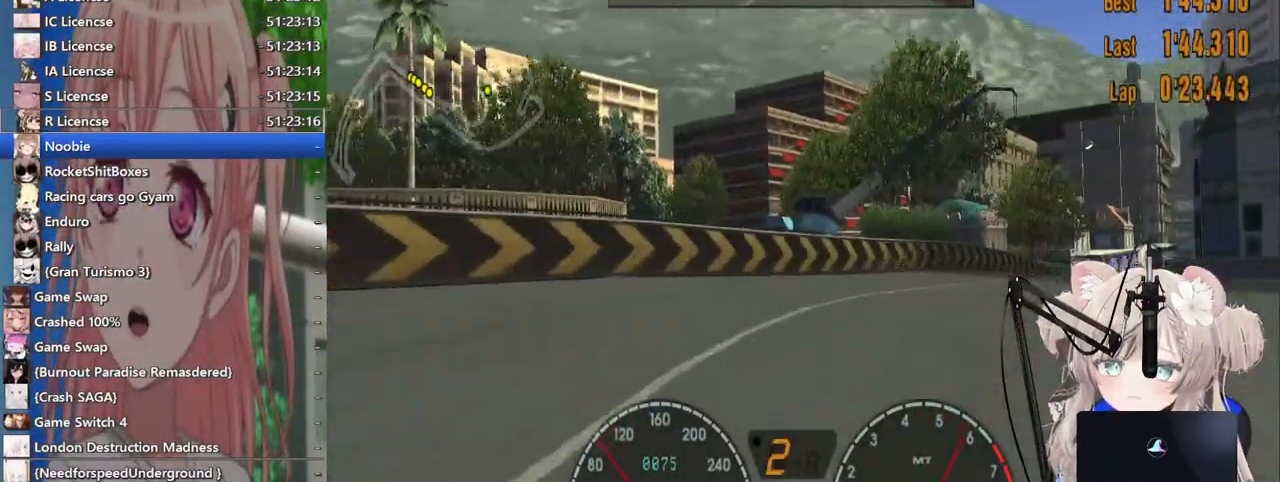
{"buttons": [], "left_stick": "right", "right_stick": "center", "events": []}
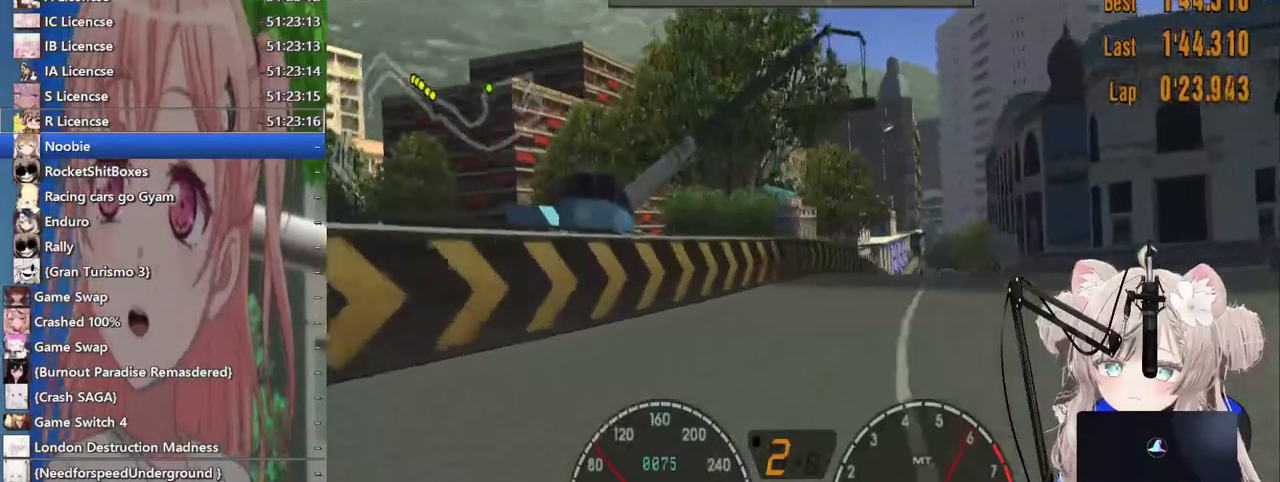
{"buttons": [], "left_stick": "down", "right_stick": "center", "events": [[100, "left_stick", "center"], [183, "left_stick", "down-left"], [233, "left_stick", "left"], [400, "left_stick", "down"]]}
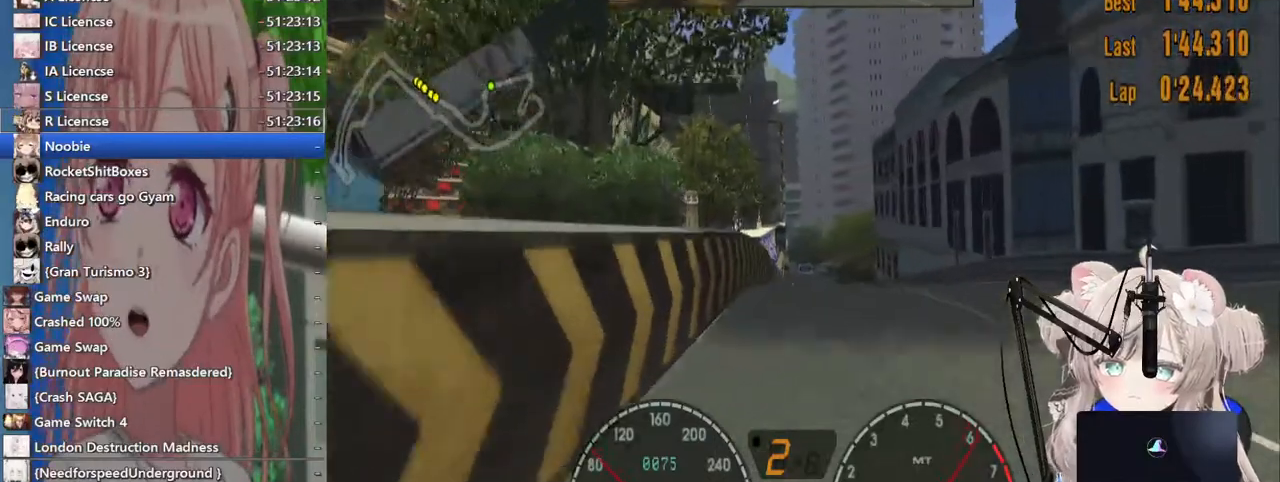
{"buttons": [], "left_stick": "down", "right_stick": "center", "events": []}
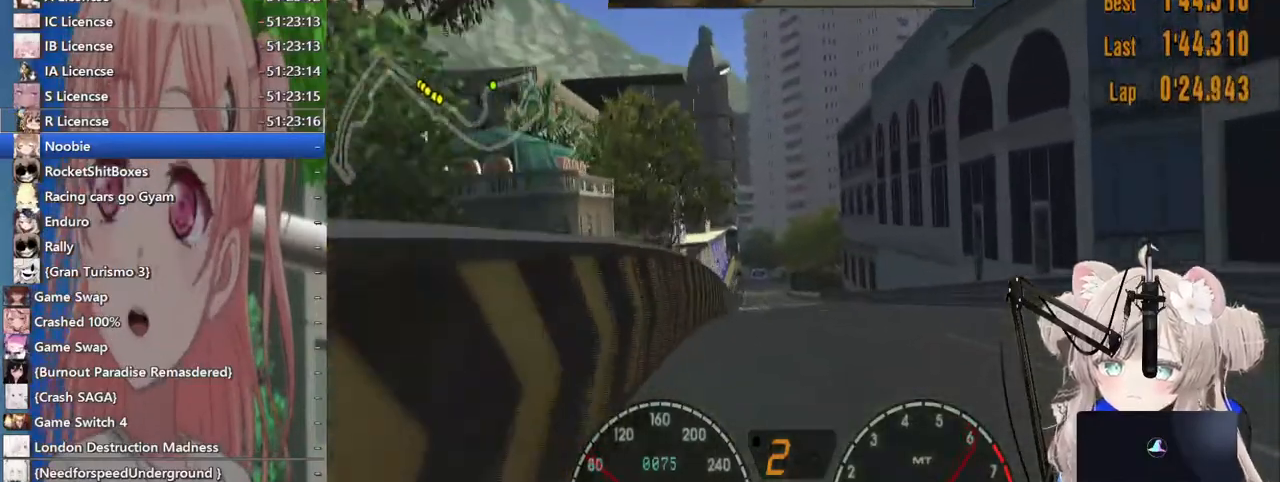
{"buttons": [], "left_stick": "down-left", "right_stick": "center", "events": [[50, "left_stick", "down-left"], [200, "left_stick", "center"], [417, "left_stick", "down-left"]]}
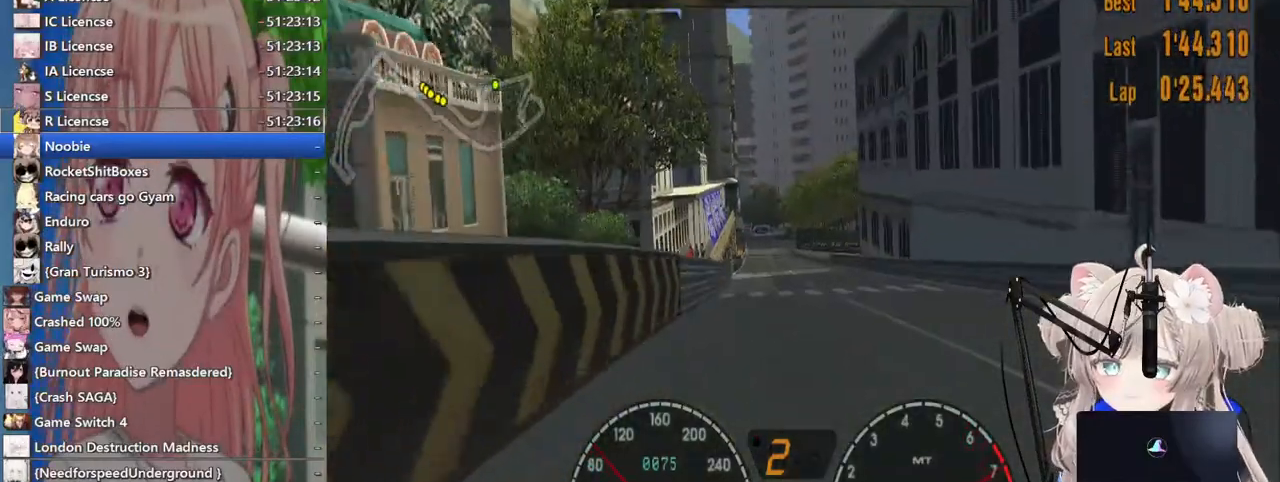
{"buttons": [], "left_stick": "center", "right_stick": "center", "events": [[67, "left_stick", "center"], [217, "CROSS", "down"], [383, "CROSS", "up"]]}